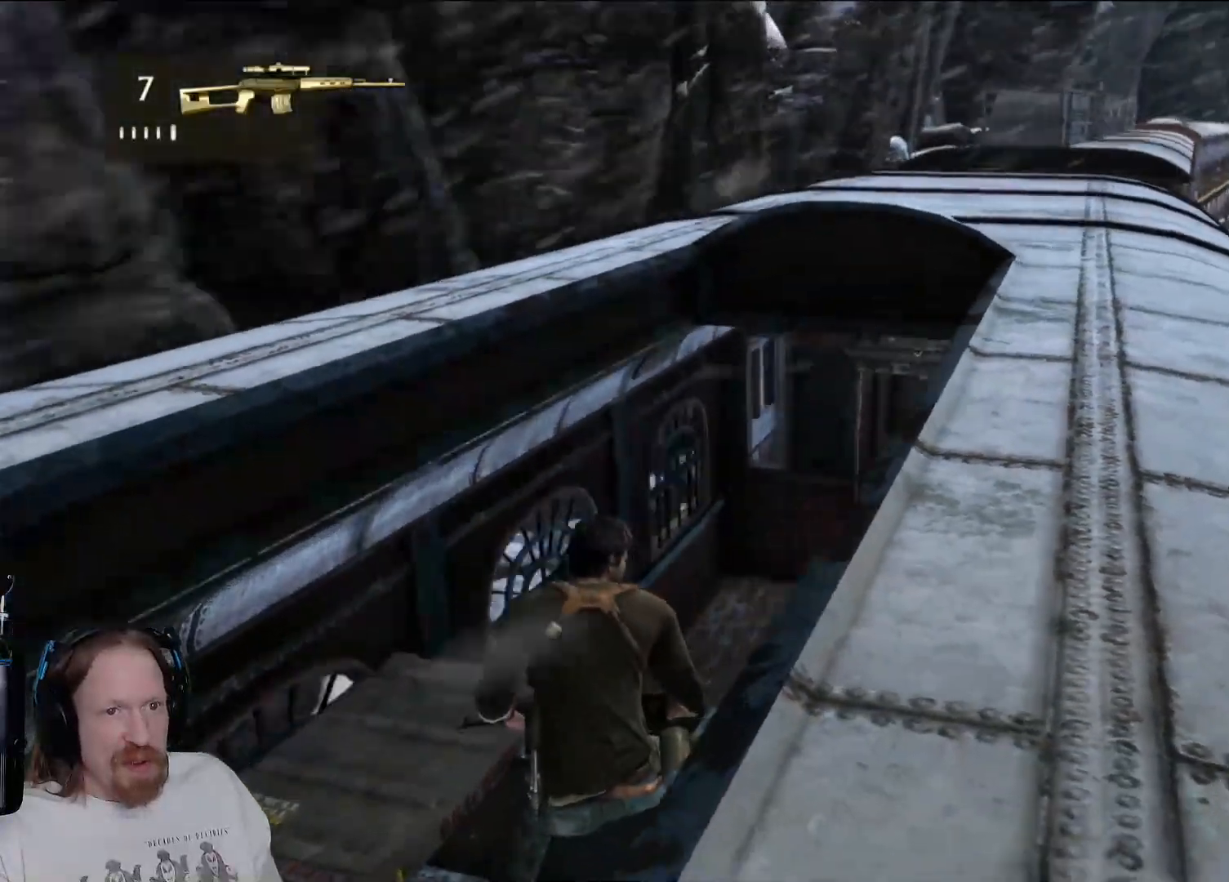
Gameplay with a controller (PlayStation layout); each line is a JSON object with the inputs held at the frame after it. "events" lists button and stick changes between this image and that frame as [ms after this image, input, new state], when the widget could be followed in between. Not read: R3.
{"buttons": [], "left_stick": "center", "right_stick": "center", "events": []}
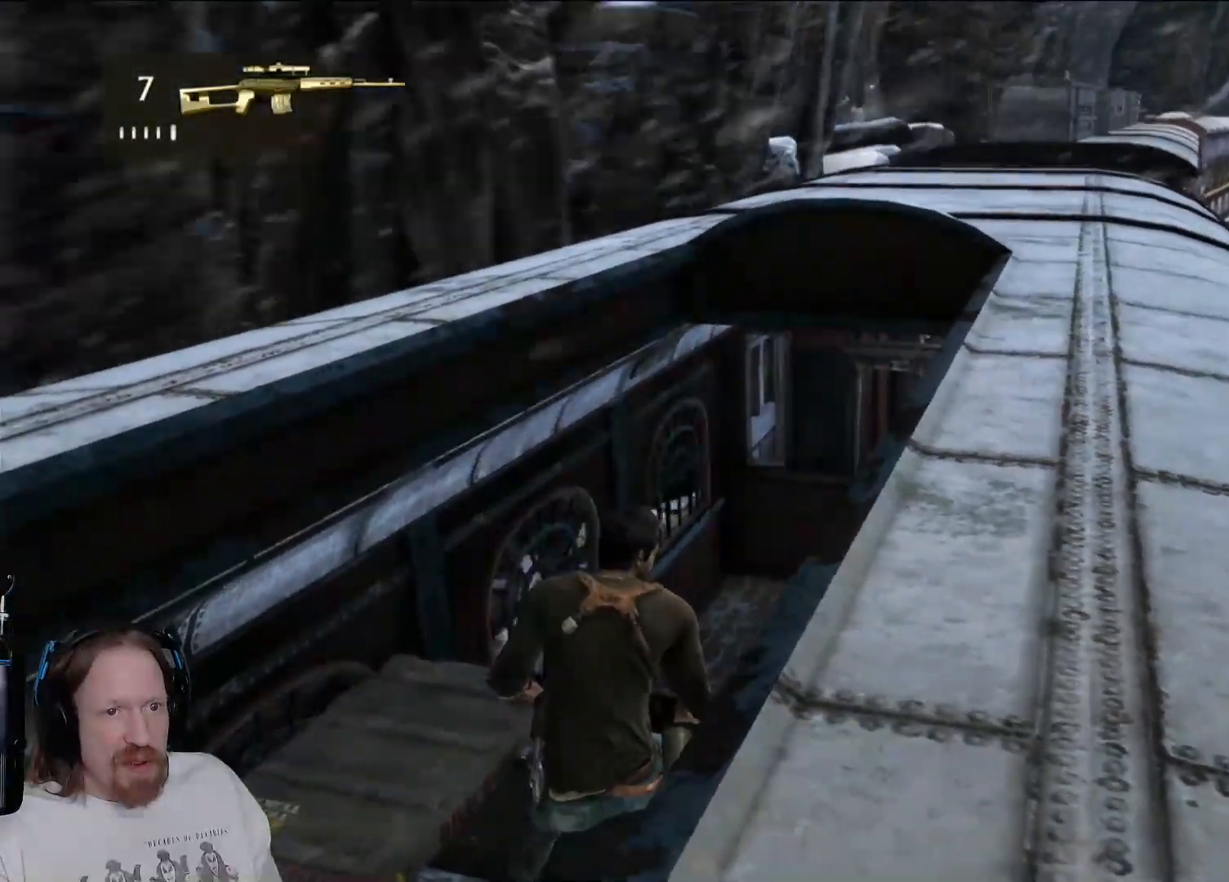
{"buttons": [], "left_stick": "center", "right_stick": "right", "events": [[100, "right_stick", "right"]]}
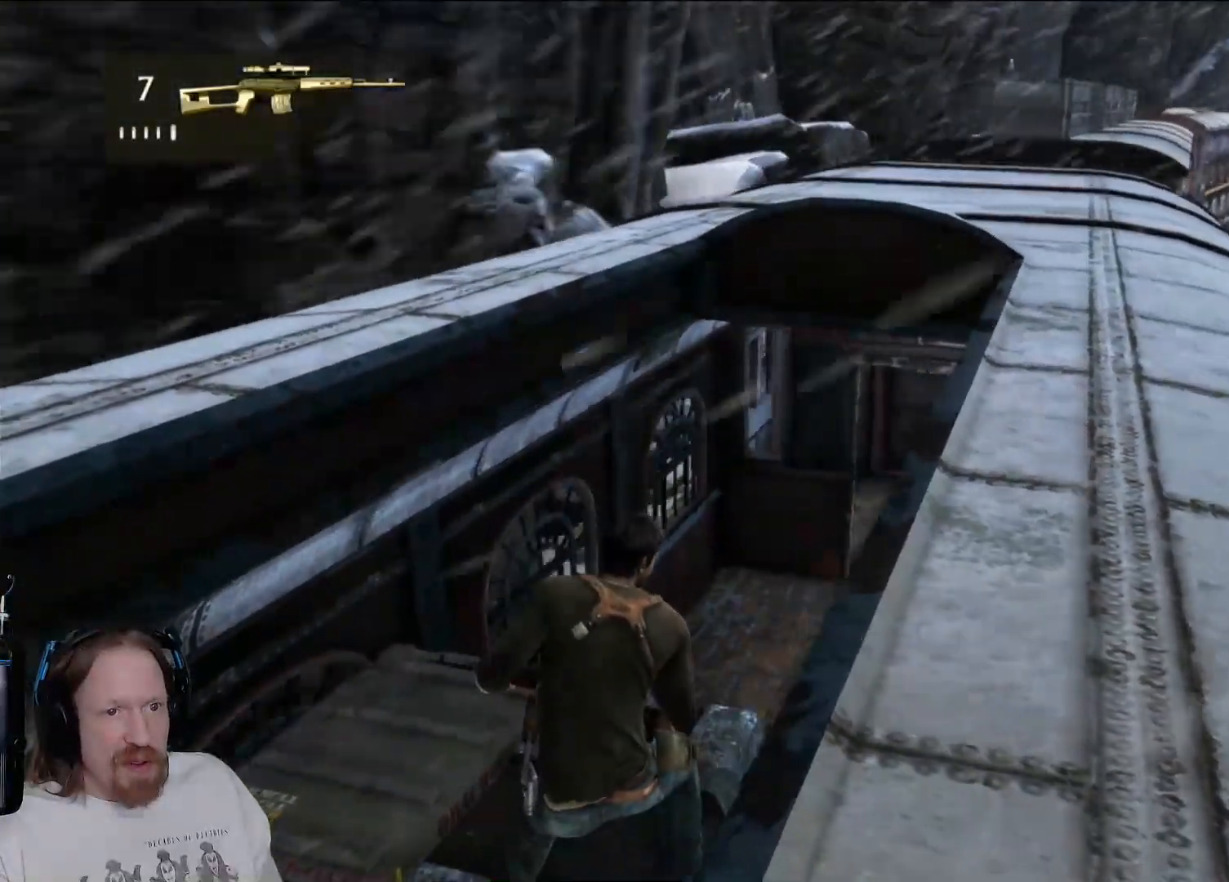
{"buttons": [], "left_stick": "center", "right_stick": "right", "events": []}
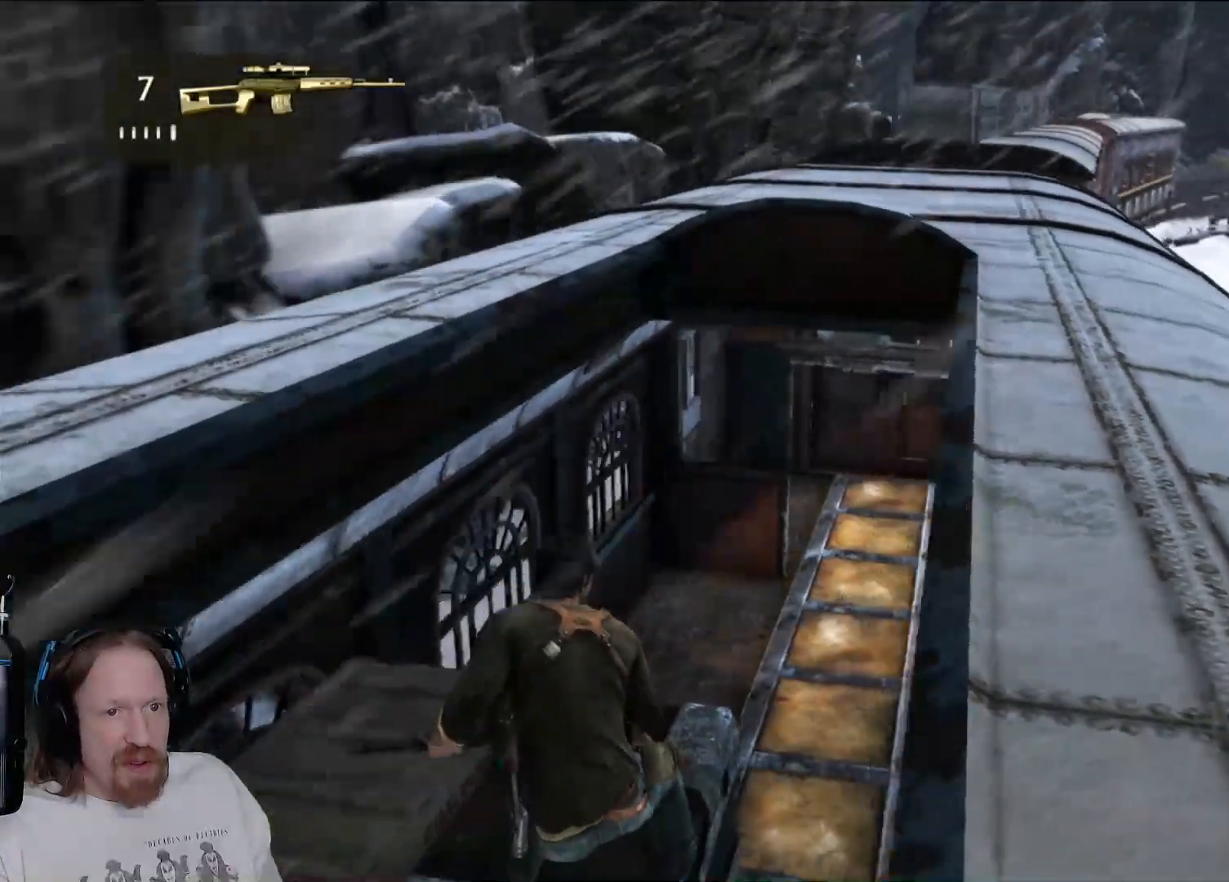
{"buttons": [], "left_stick": "center", "right_stick": "center", "events": [[350, "right_stick", "center"]]}
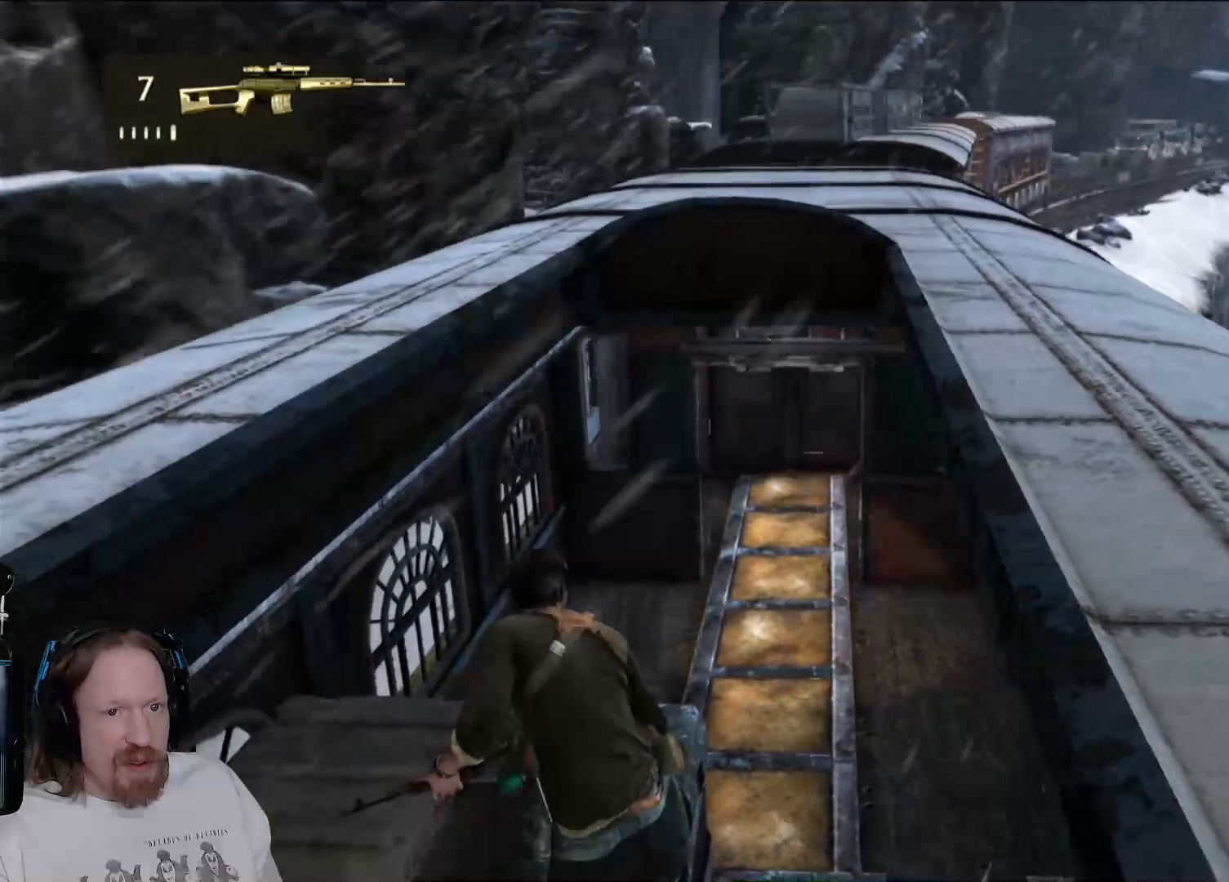
{"buttons": [], "left_stick": "center", "right_stick": "center", "events": []}
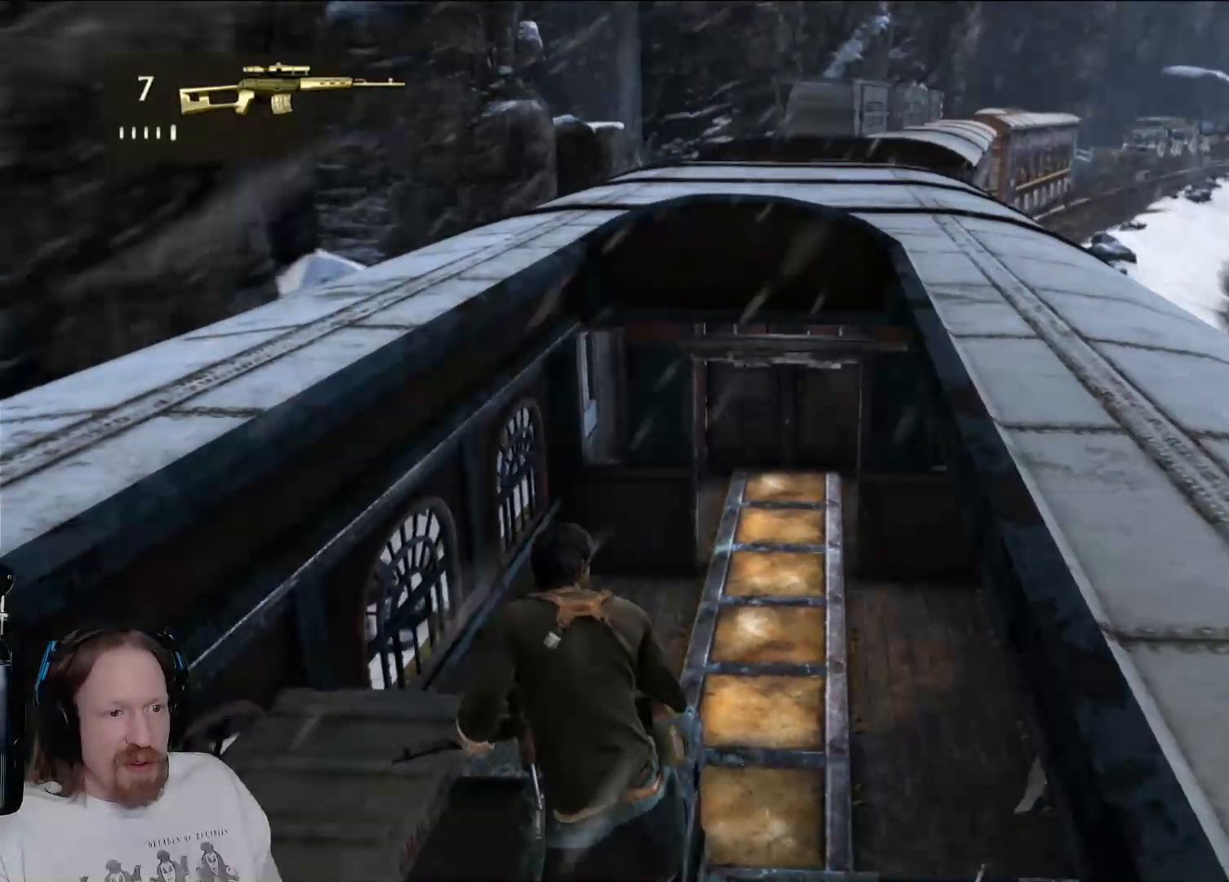
{"buttons": [], "left_stick": "center", "right_stick": "center", "events": []}
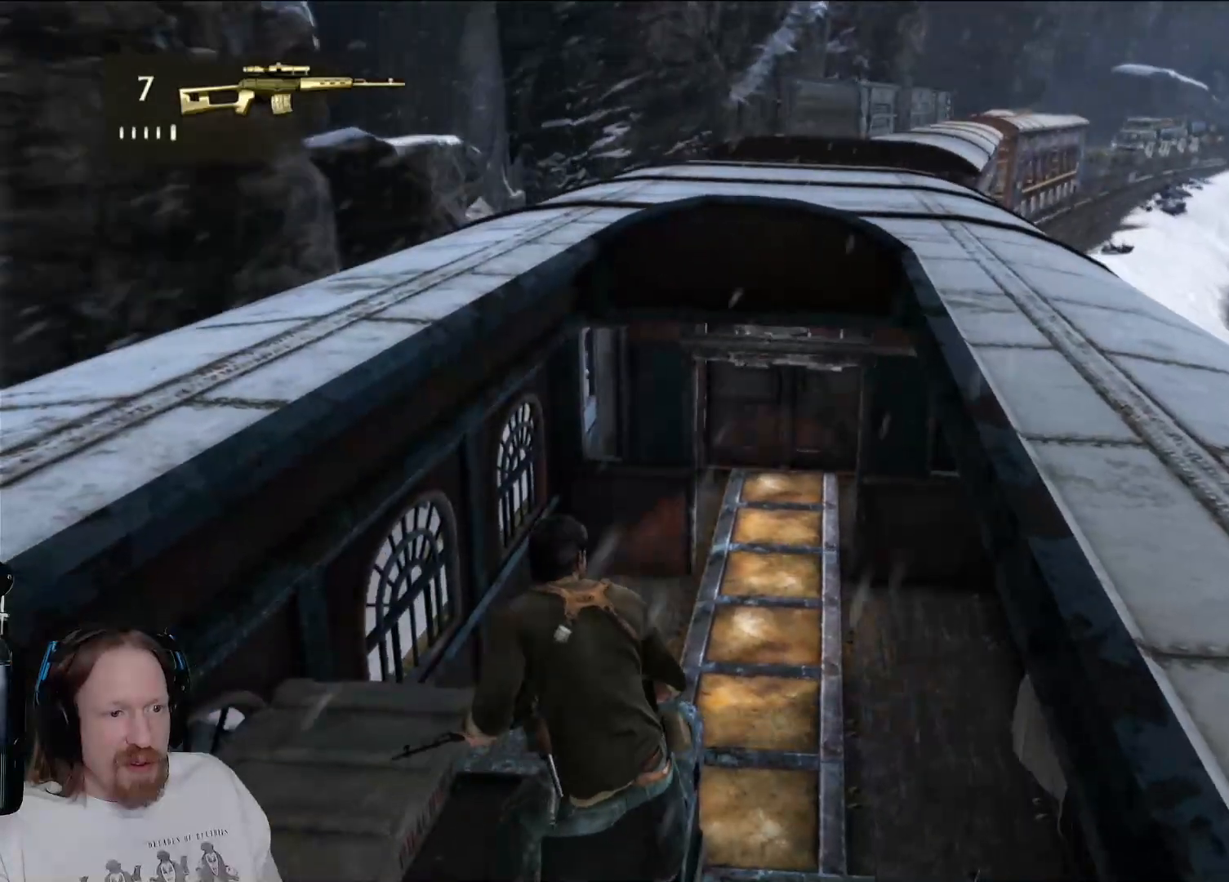
{"buttons": [], "left_stick": "center", "right_stick": "center", "events": []}
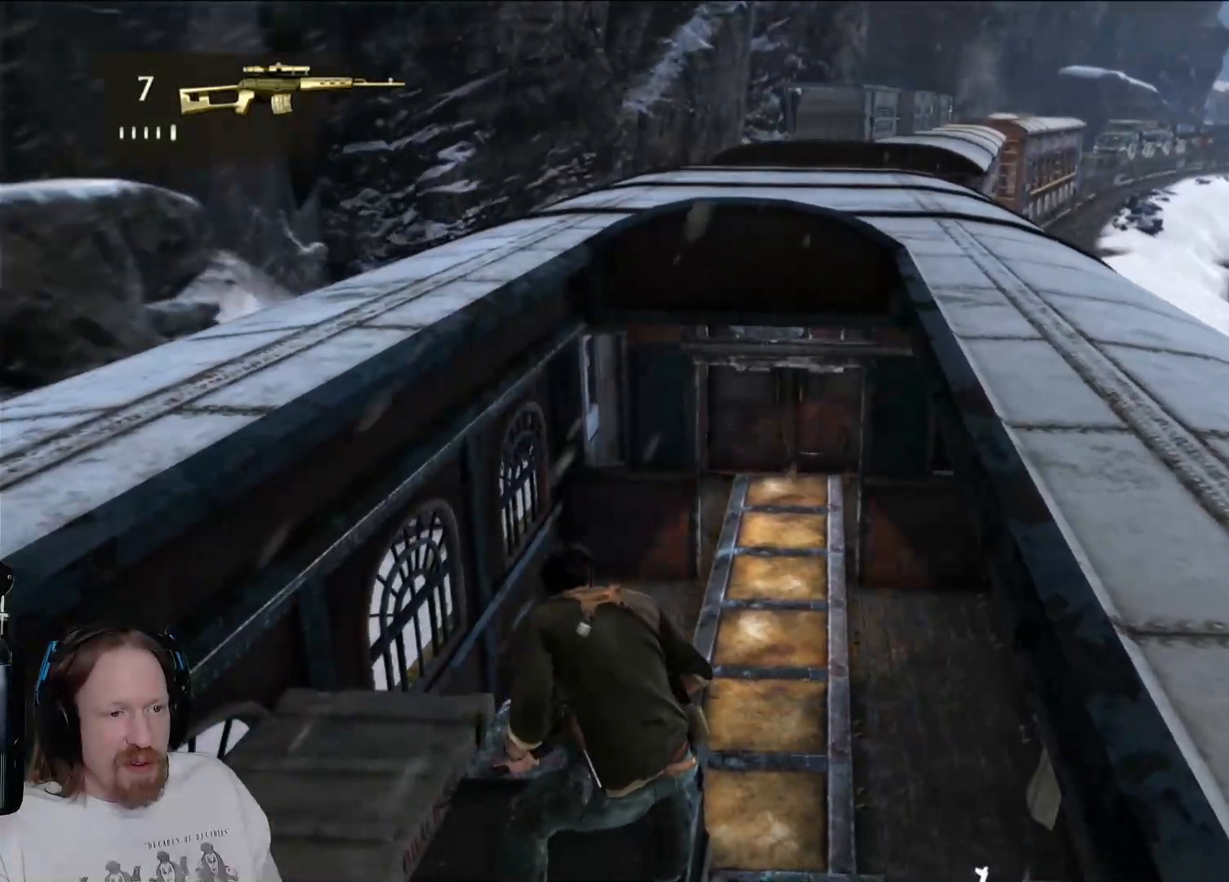
{"buttons": [], "left_stick": "center", "right_stick": "right", "events": [[450, "right_stick", "right"]]}
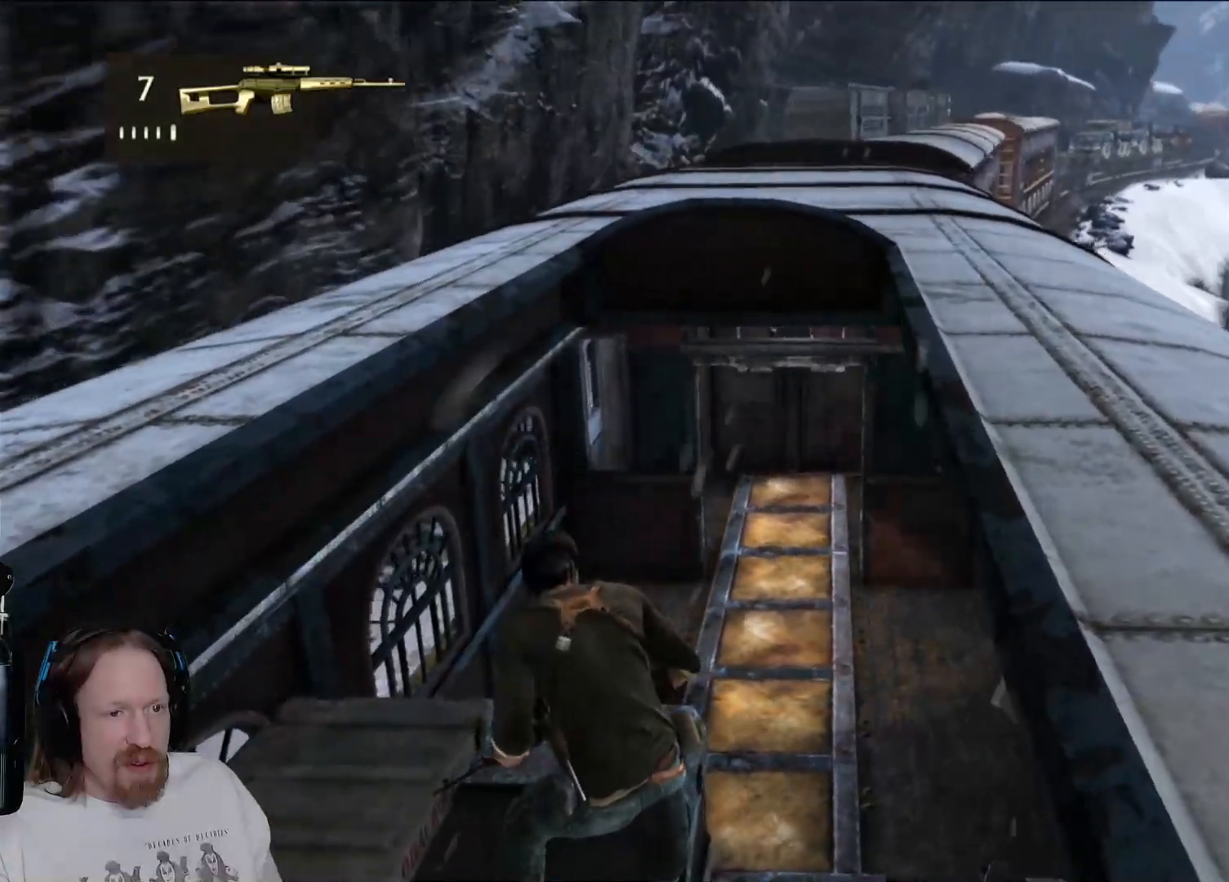
{"buttons": [], "left_stick": "center", "right_stick": "center", "events": [[350, "right_stick", "center"]]}
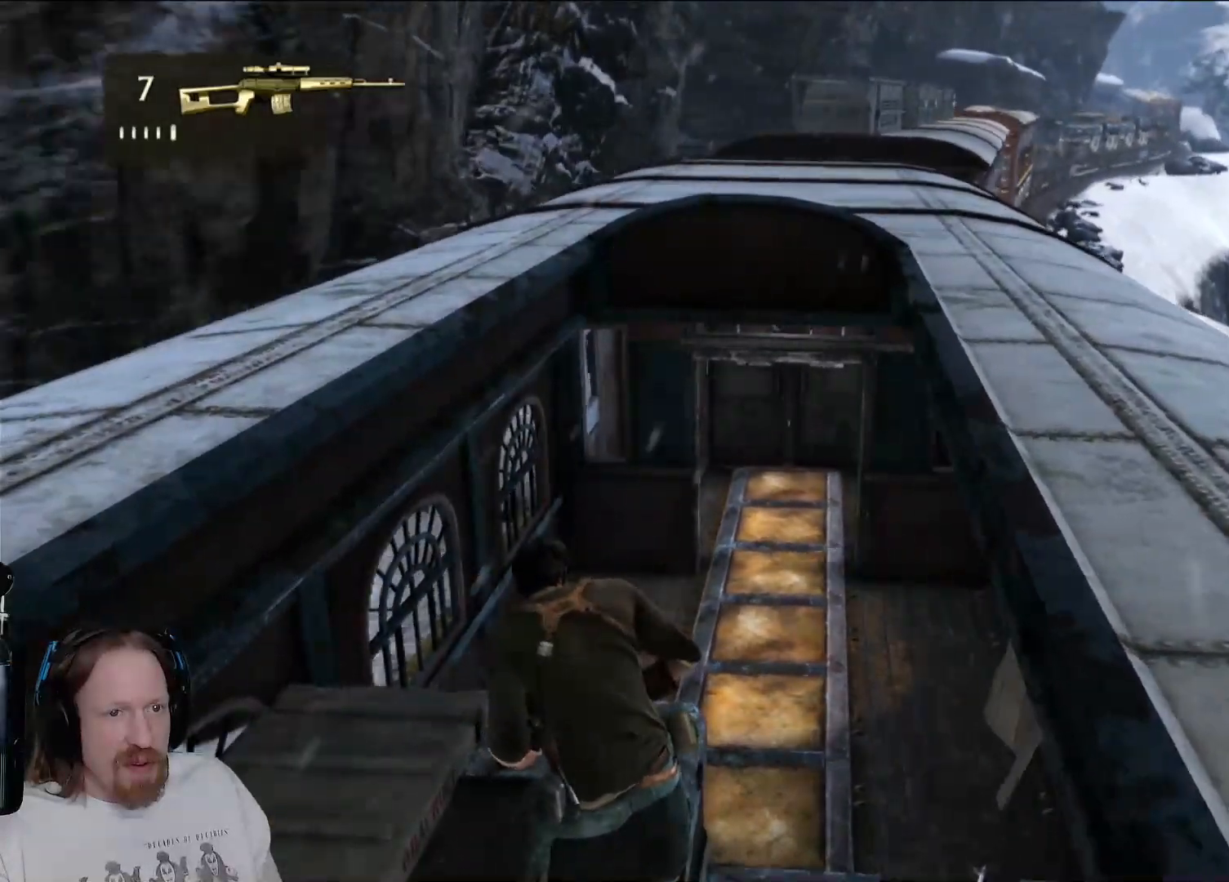
{"buttons": [], "left_stick": "up-left", "right_stick": "center", "events": [[333, "left_stick", "up-left"]]}
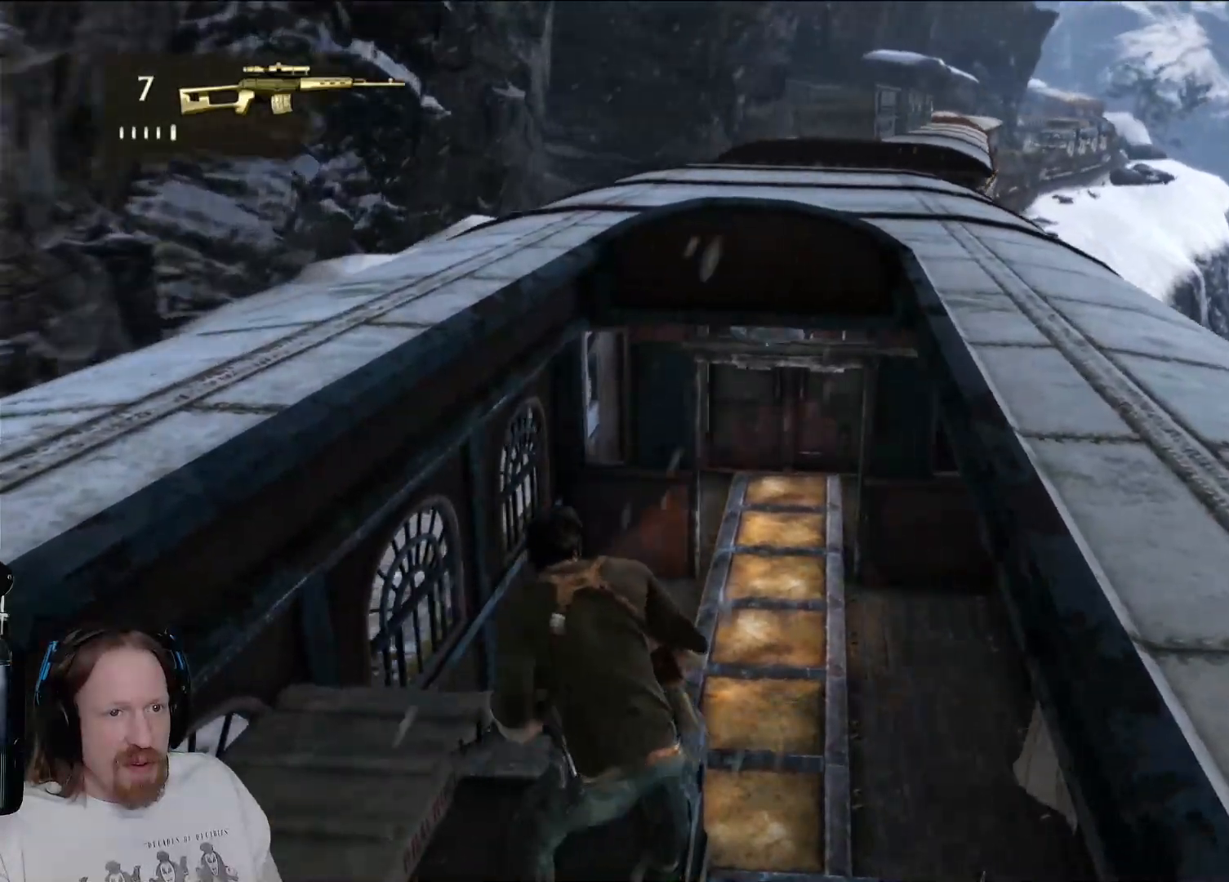
{"buttons": [], "left_stick": "center", "right_stick": "center", "events": [[50, "CROSS", "down"], [200, "CROSS", "up"], [400, "left_stick", "center"]]}
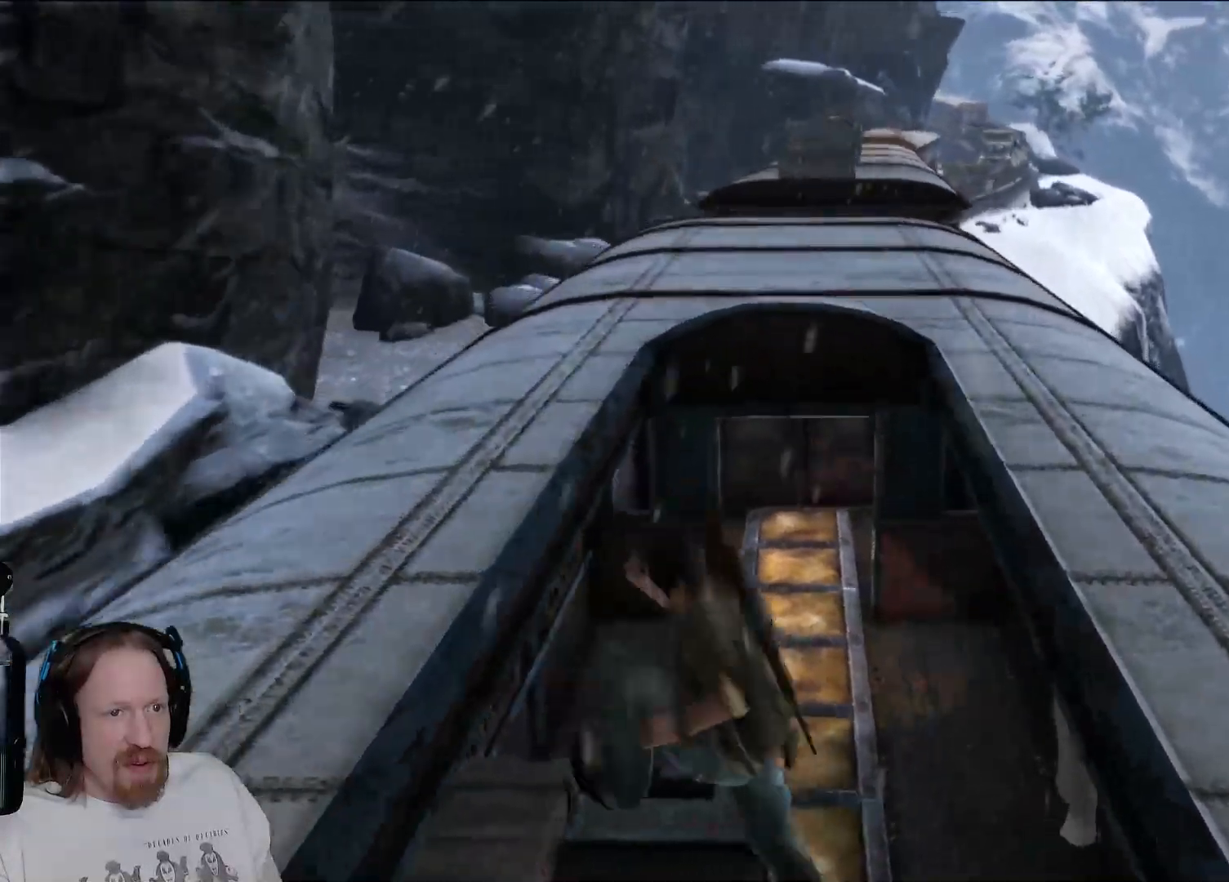
{"buttons": [], "left_stick": "center", "right_stick": "center", "events": []}
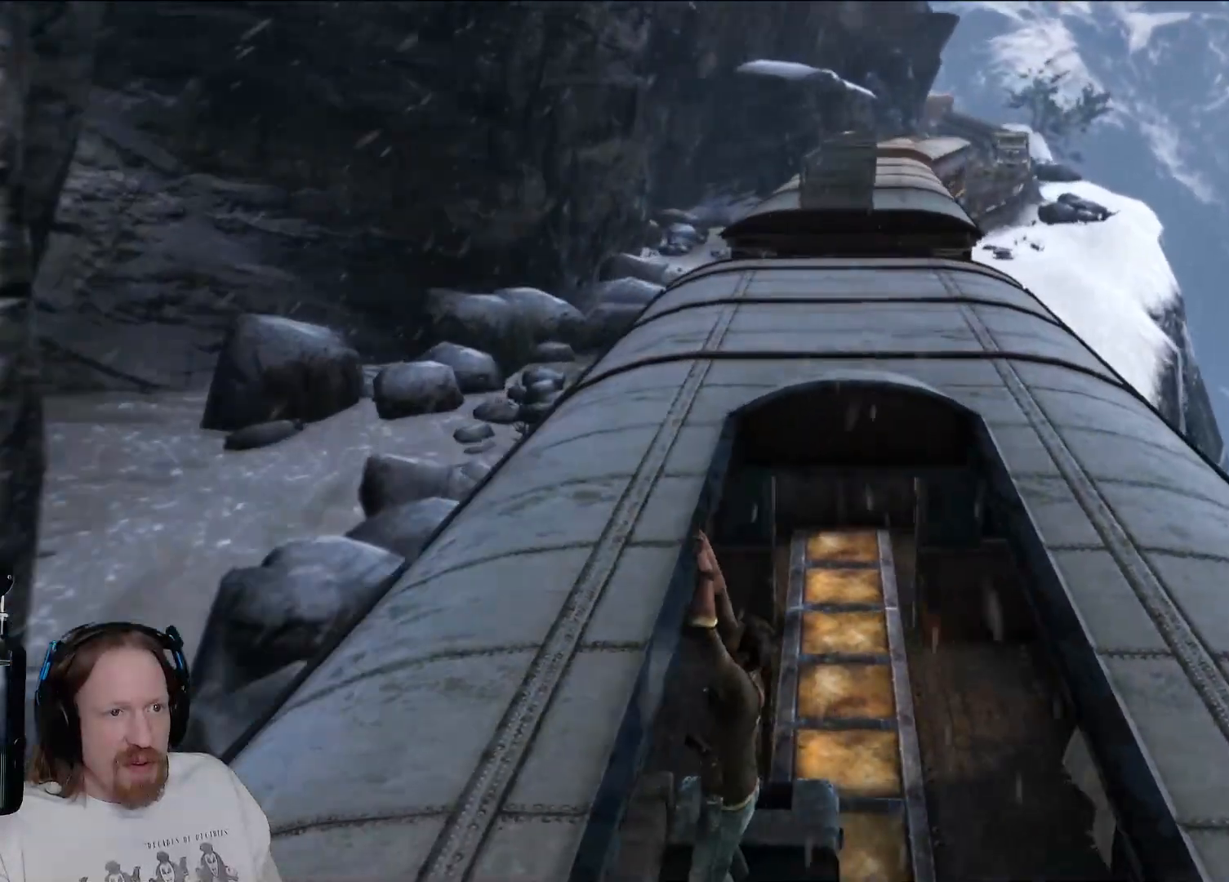
{"buttons": [], "left_stick": "up", "right_stick": "down-right", "events": [[17, "left_stick", "up"], [300, "right_stick", "down"], [400, "right_stick", "down-right"]]}
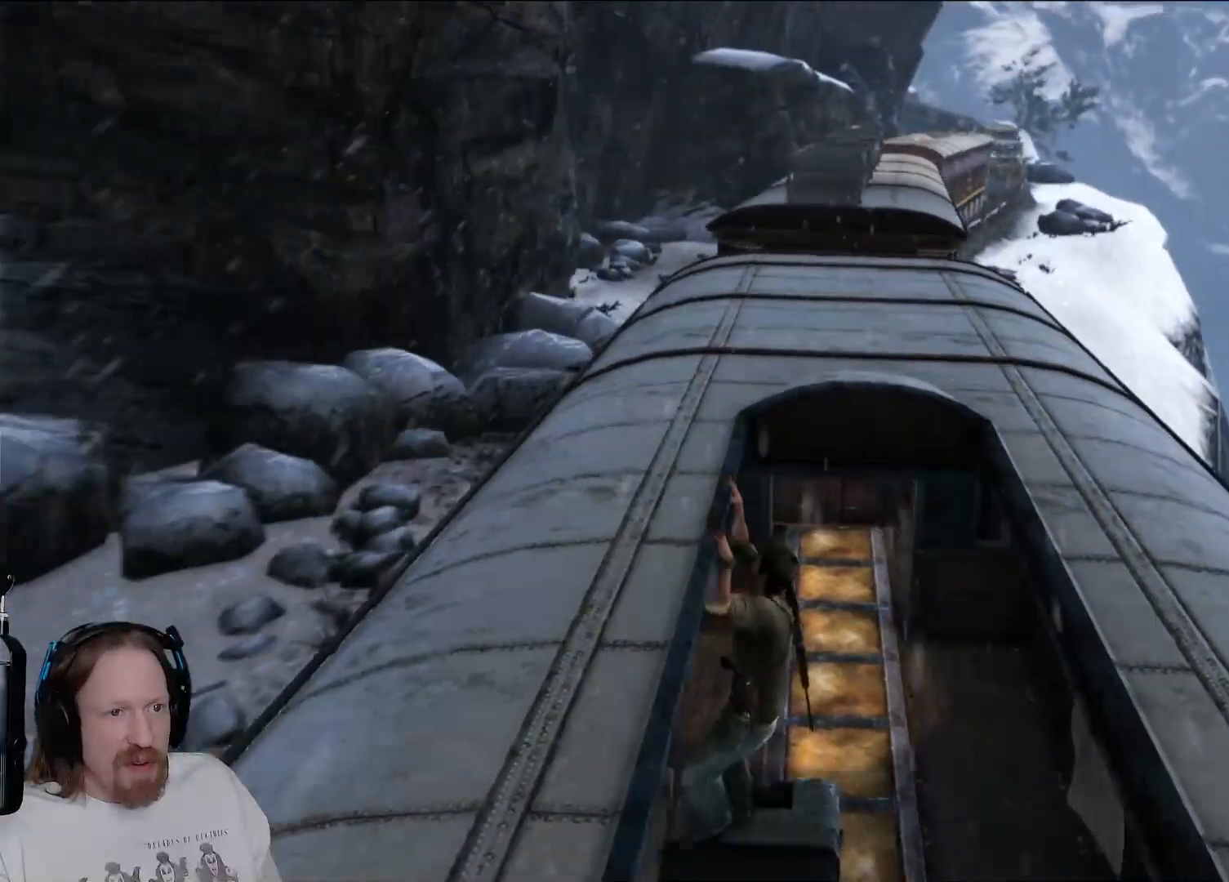
{"buttons": [], "left_stick": "up", "right_stick": "right", "events": [[33, "right_stick", "center"], [450, "right_stick", "right"]]}
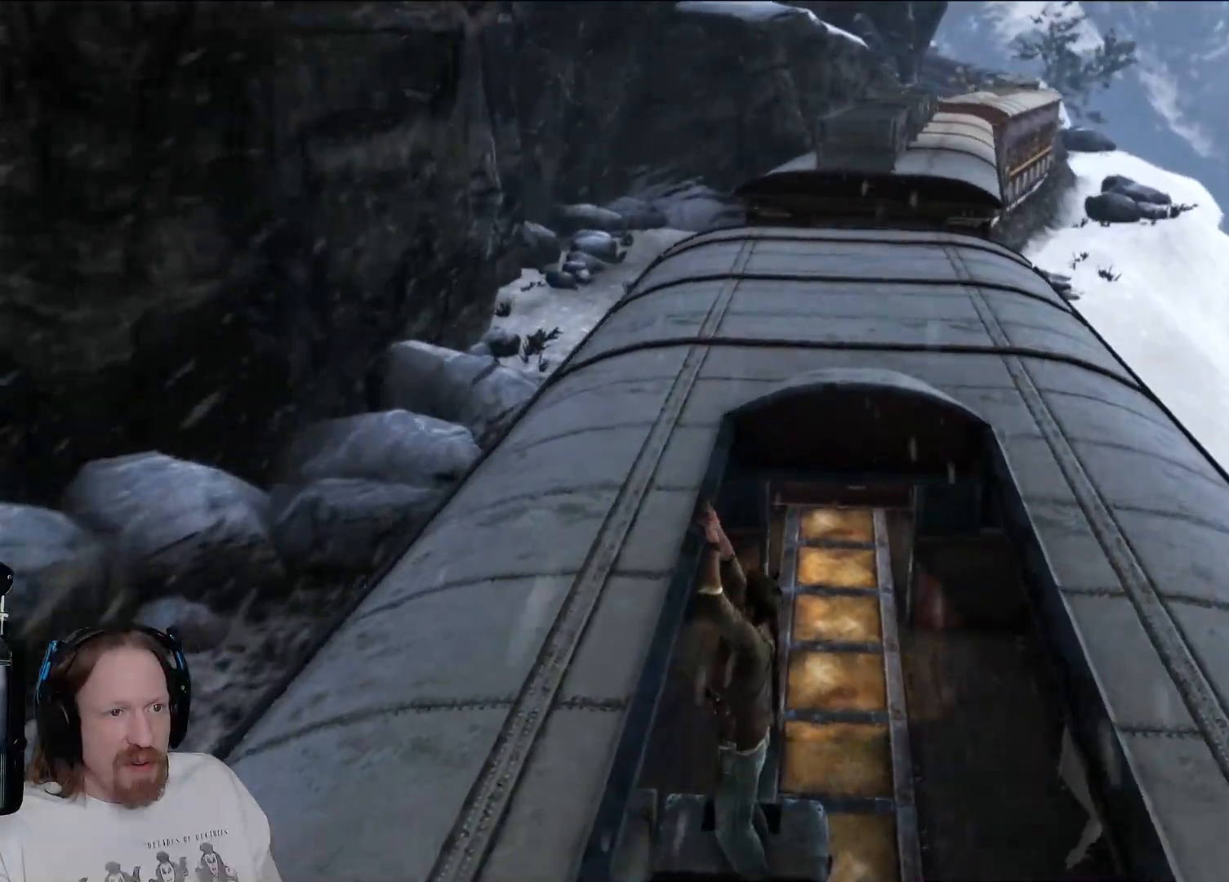
{"buttons": [], "left_stick": "up", "right_stick": "center"}
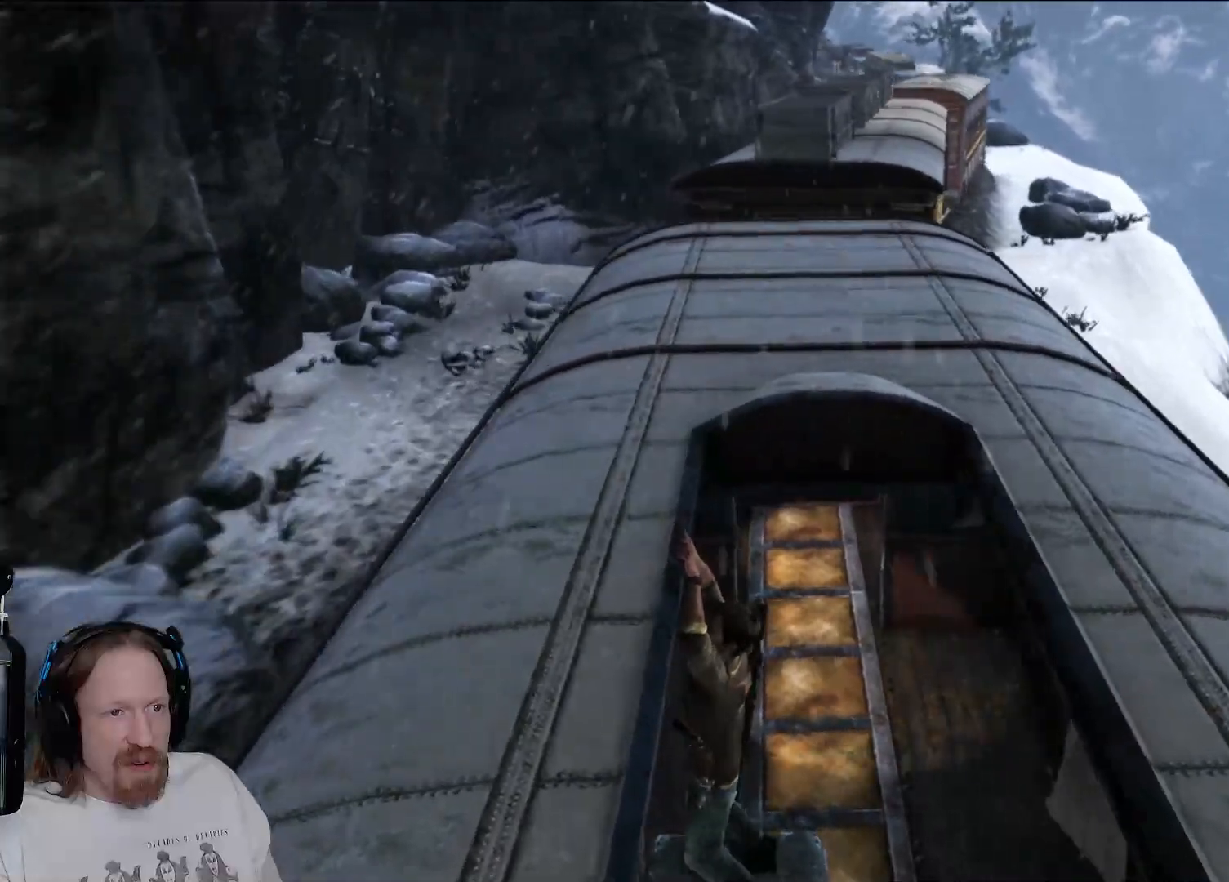
{"buttons": [], "left_stick": "up", "right_stick": "center", "events": [[17, "left_stick", "up-left"], [233, "CROSS", "down"], [383, "CROSS", "up"], [483, "left_stick", "up"]]}